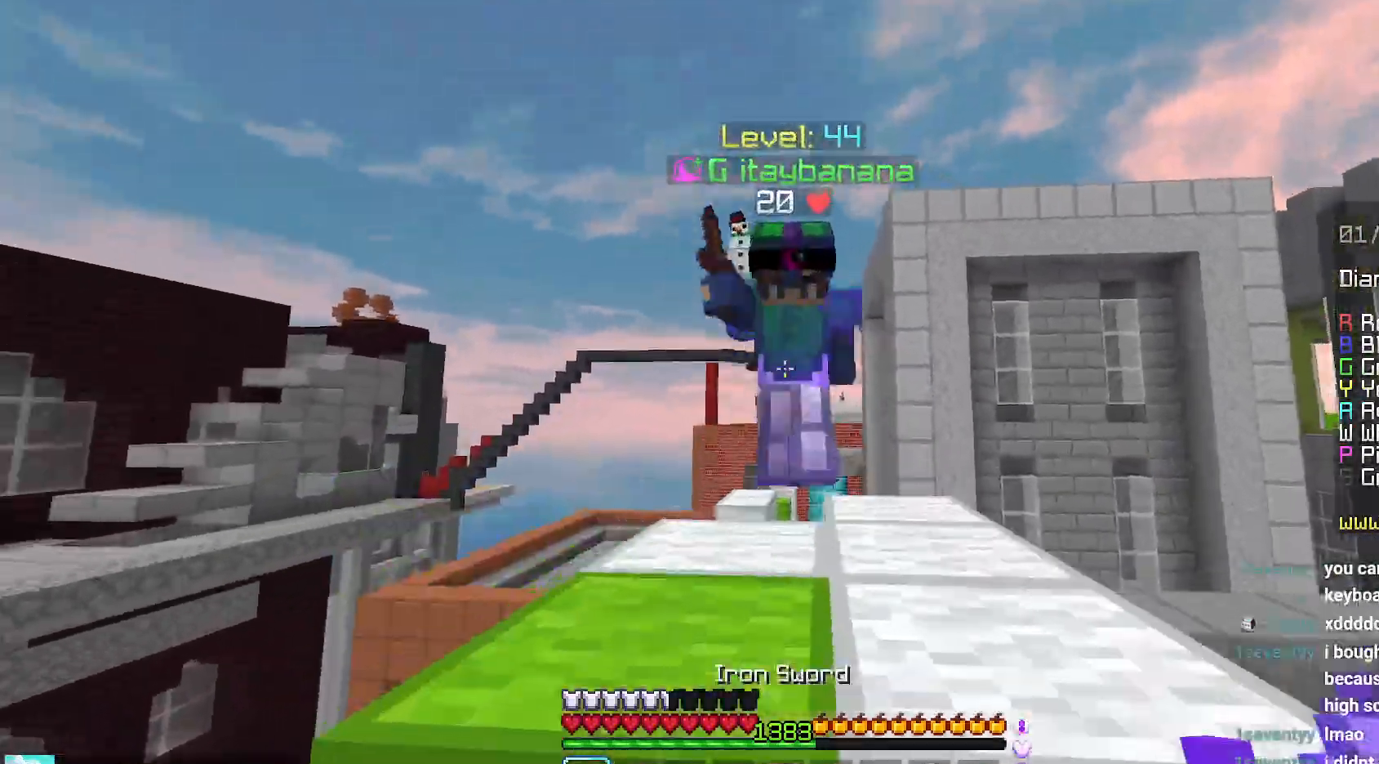
Gameplay with keyboard and mouse; each line is a JSON object with the keys and mouse buttons held at the frame after it. "events" lists presses ("down") and releases ("up") of "down", "left", "right", "space", "up", "mouse_left" and "mouse_right" between this image and that frame as [ms after this image, input, new state], when the widget could be followed in between. "mouse_left", "mouse_right" = the "left", "right" buttons of the "mouse" list. No other keys are recorded. Fast repeated clicks can show as one long hold. Mouse movement is not recorded.
{"keys": ["up"], "mouse": ["left"], "events": [[150, "space", "down"], [167, "left", "up"], [334, "space", "up"]]}
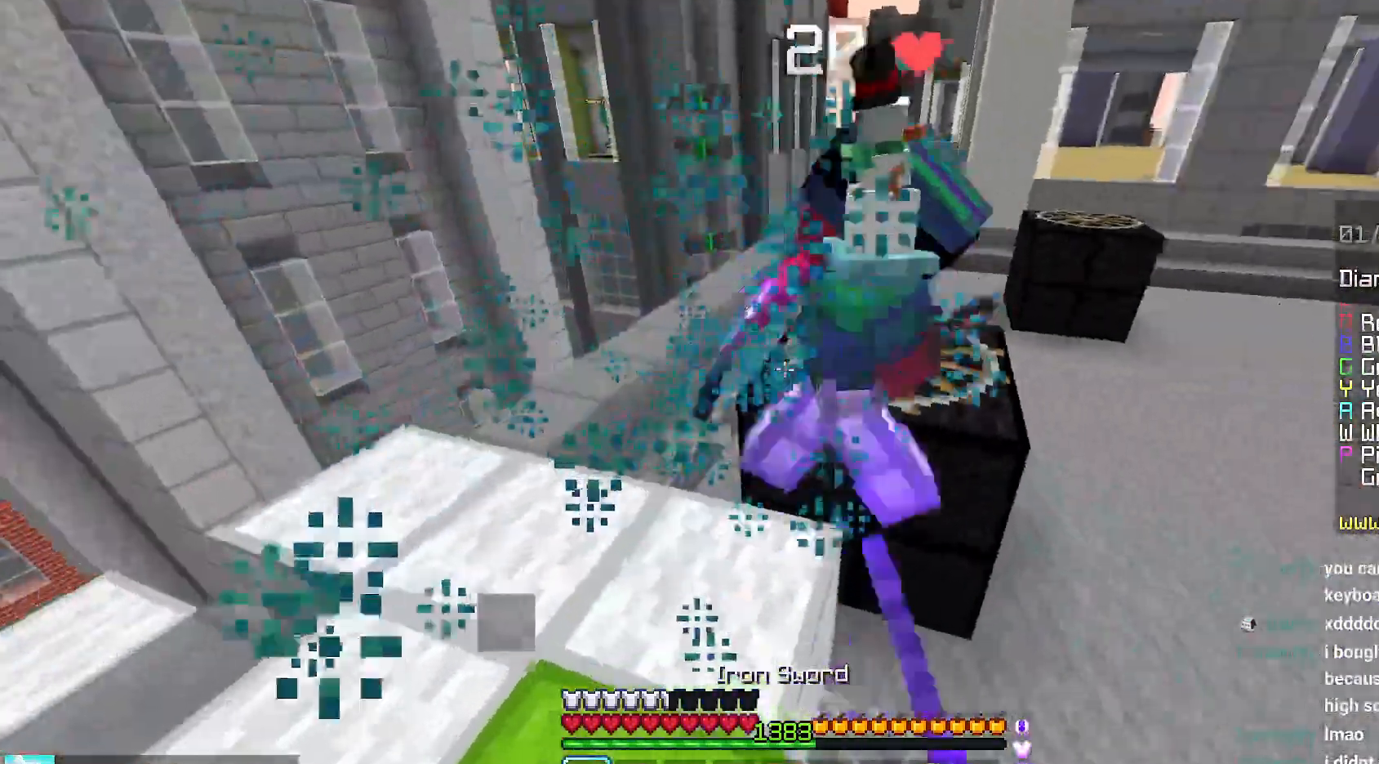
{"keys": ["up"], "mouse": ["left"], "events": [[267, "mouse_left", "up"], [300, "mouse_left", "down"]]}
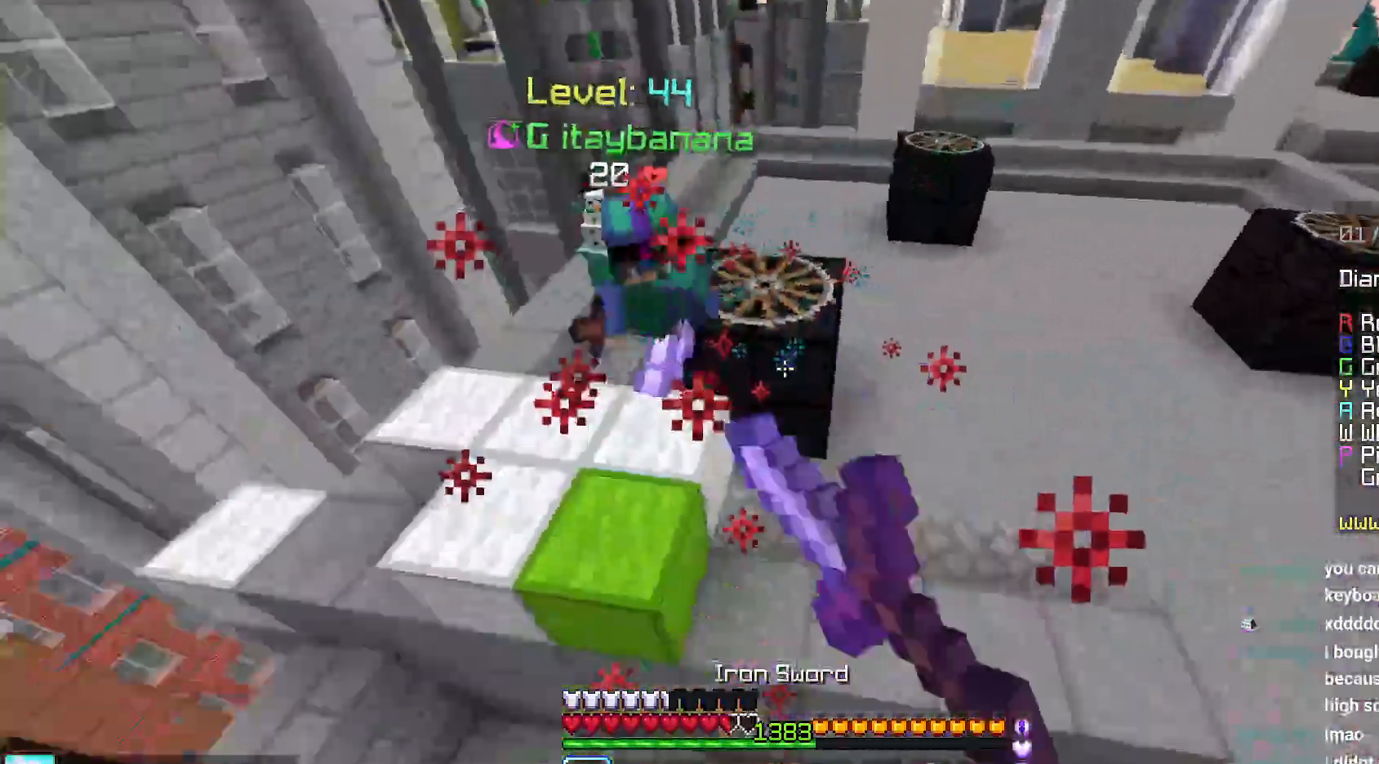
{"keys": ["up"], "mouse": [], "events": [[267, "mouse_left", "up"]]}
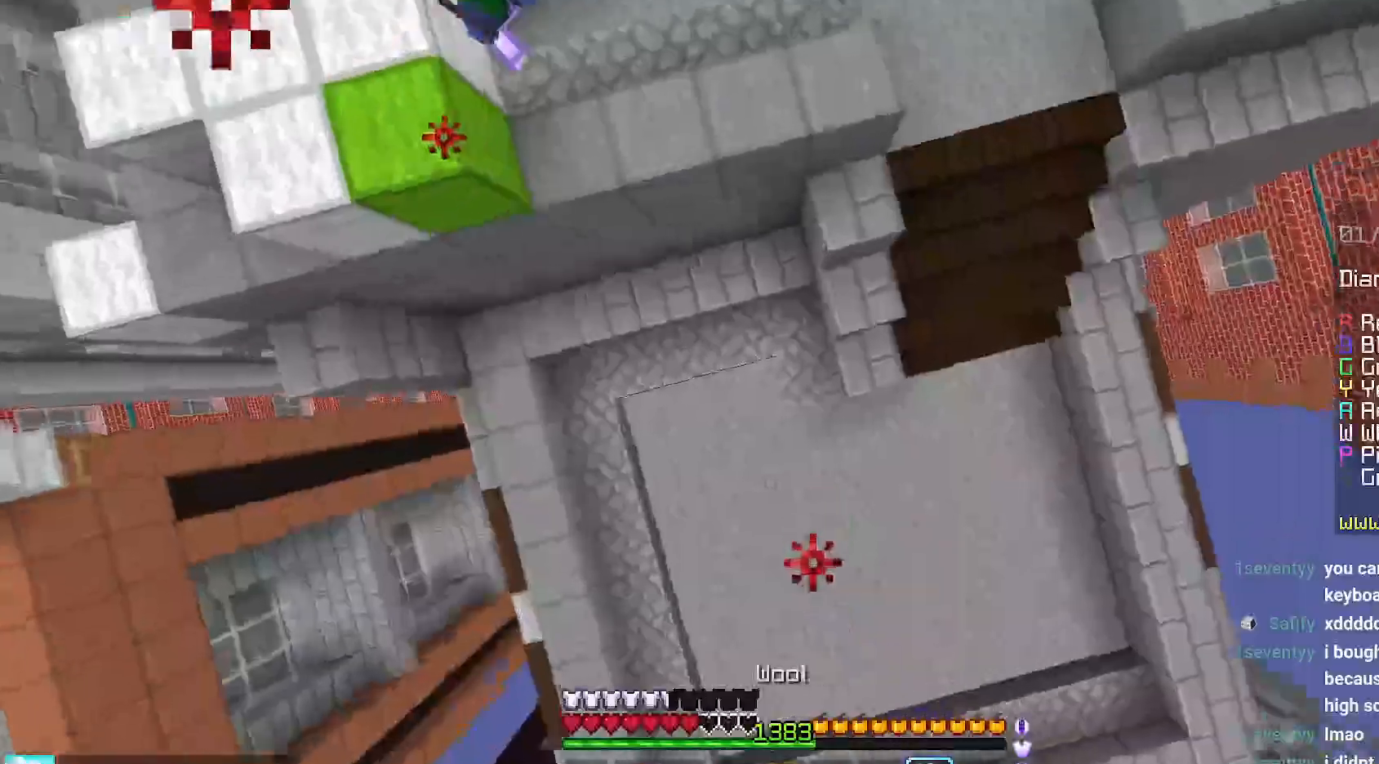
{"keys": ["left", "up"], "mouse": ["right"], "events": [[300, "left", "down"], [334, "mouse_right", "down"]]}
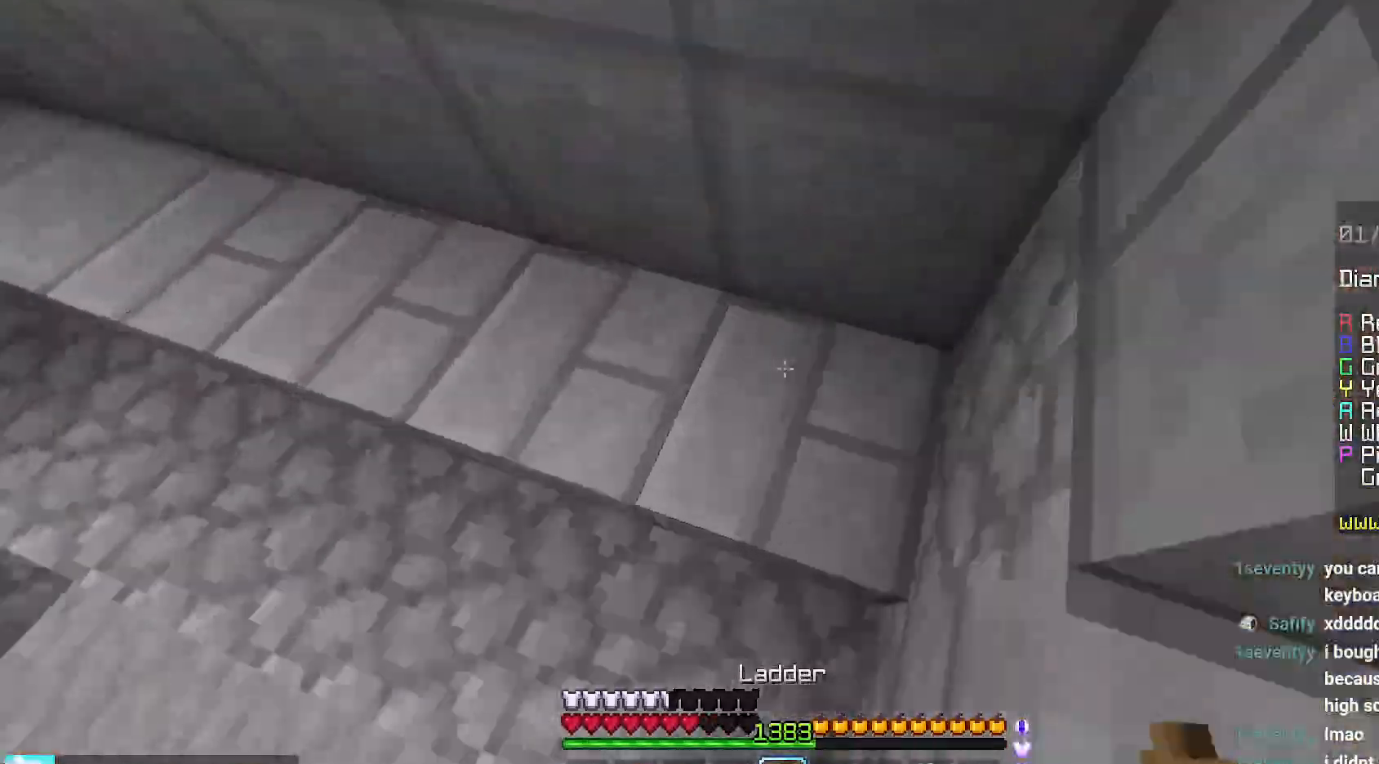
{"keys": ["left"], "mouse": ["right"], "events": [[117, "mouse_right", "up"], [150, "left", "up"], [234, "left", "down"], [334, "up", "up"], [384, "mouse_right", "down"]]}
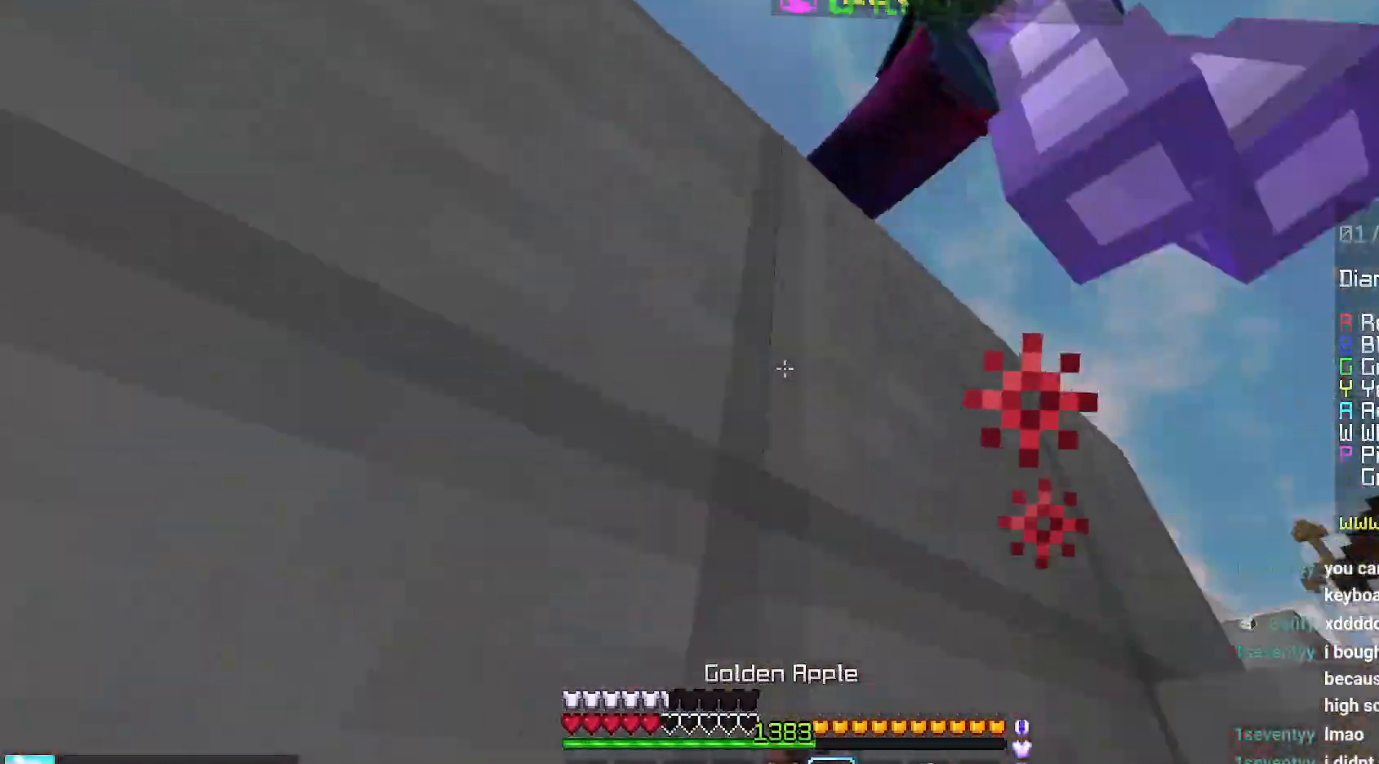
{"keys": [], "mouse": ["left"], "events": [[150, "mouse_left", "down"], [150, "mouse_right", "up"], [150, "up", "down"], [417, "up", "up"], [450, "left", "up"]]}
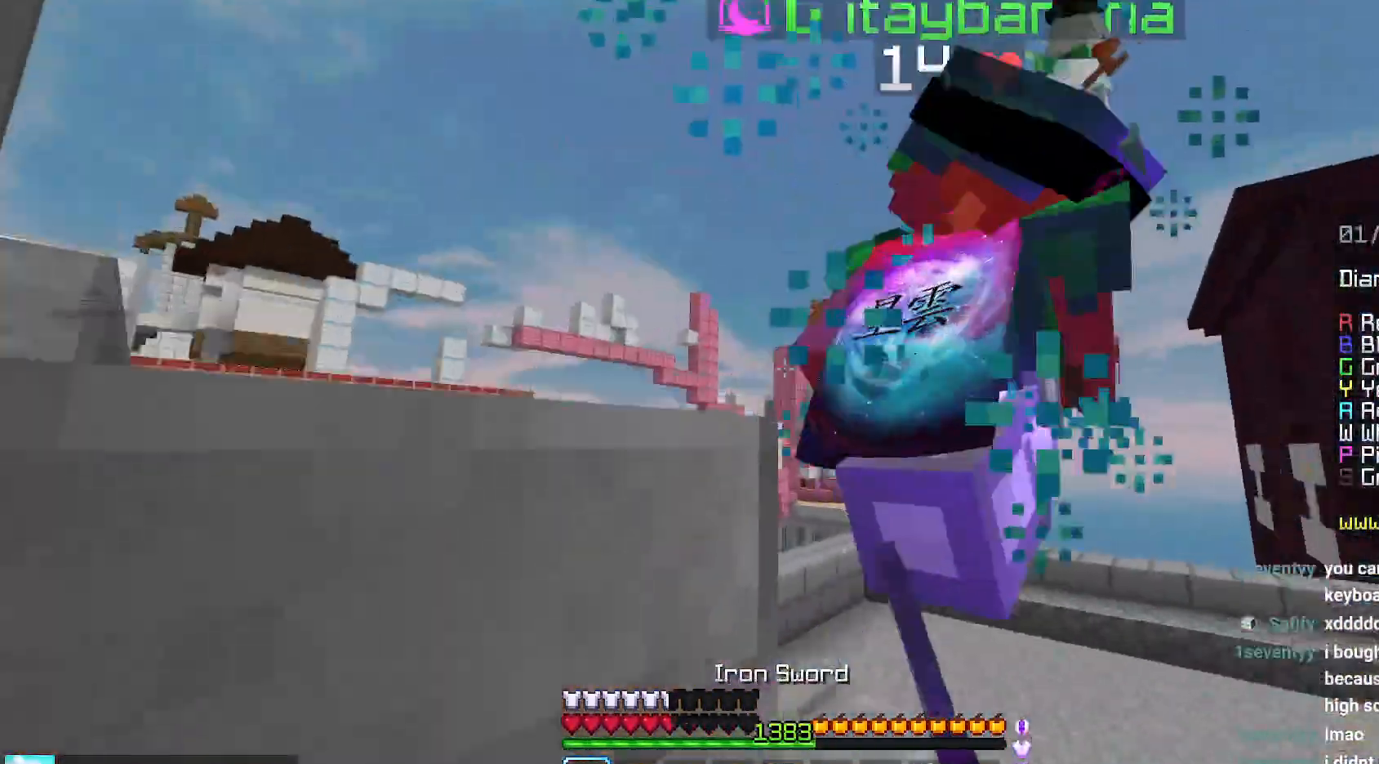
{"keys": ["up"], "mouse": ["left"], "events": [[117, "up", "down"]]}
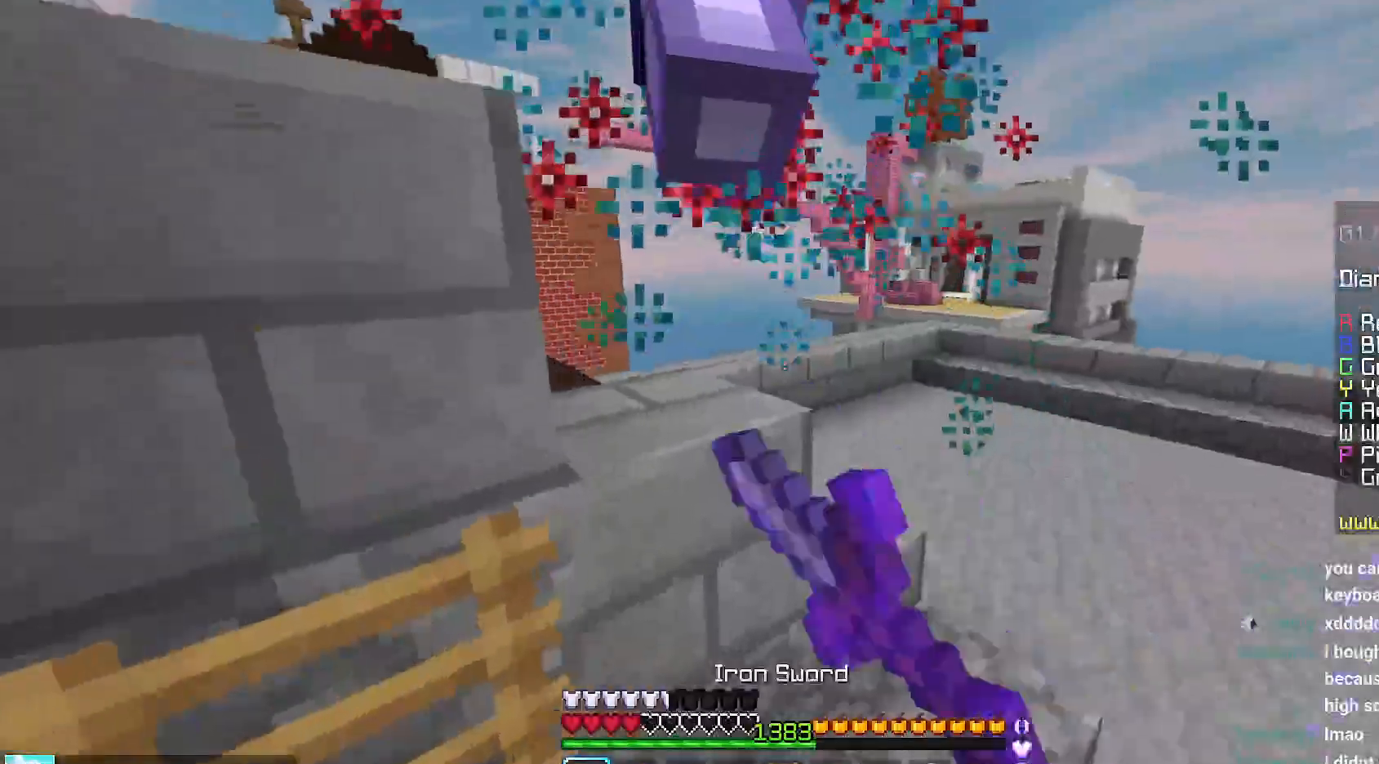
{"keys": ["right"], "mouse": ["left"], "events": [[250, "up", "up"], [317, "right", "down"]]}
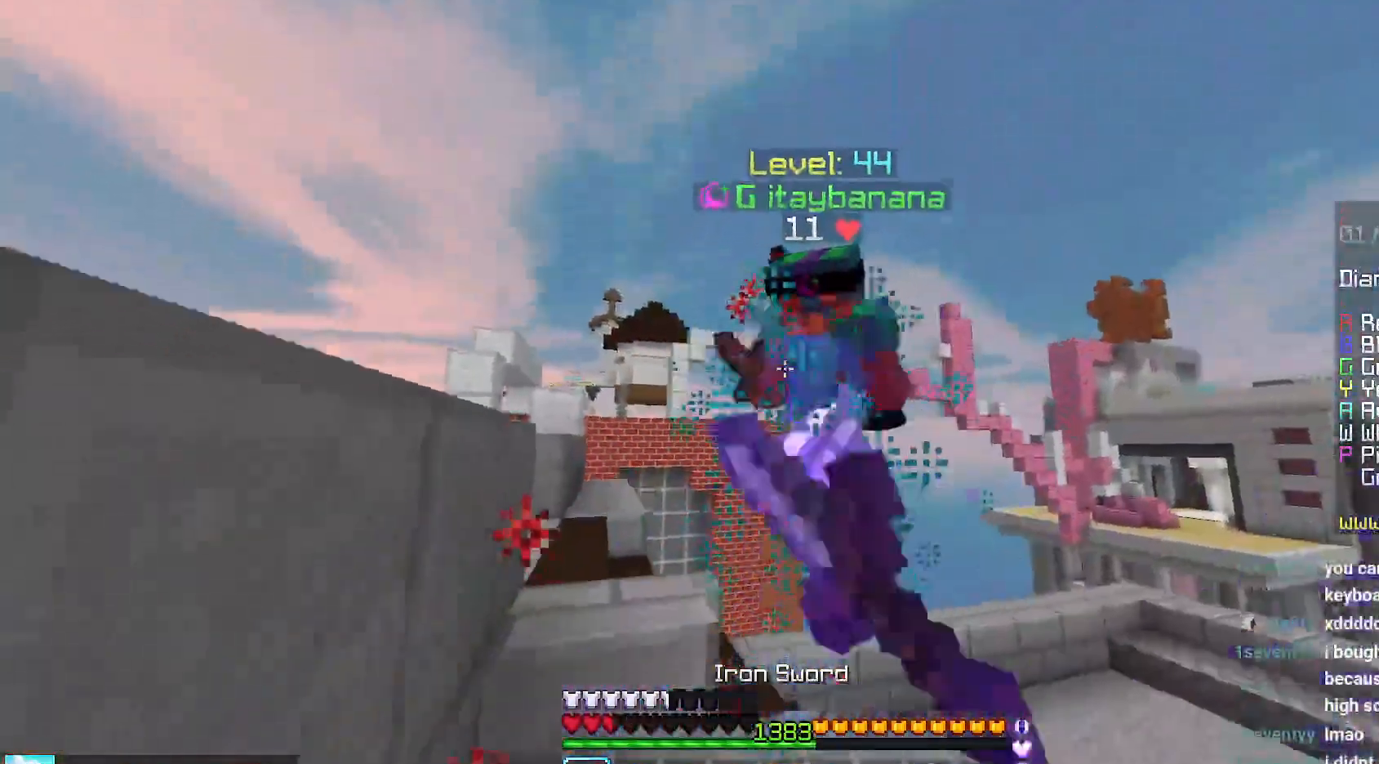
{"keys": ["right", "space", "up"], "mouse": [], "events": [[17, "right", "up"], [17, "up", "down"], [167, "mouse_left", "up"], [184, "right", "down"], [234, "mouse_left", "down"], [350, "mouse_left", "up"], [417, "space", "down"]]}
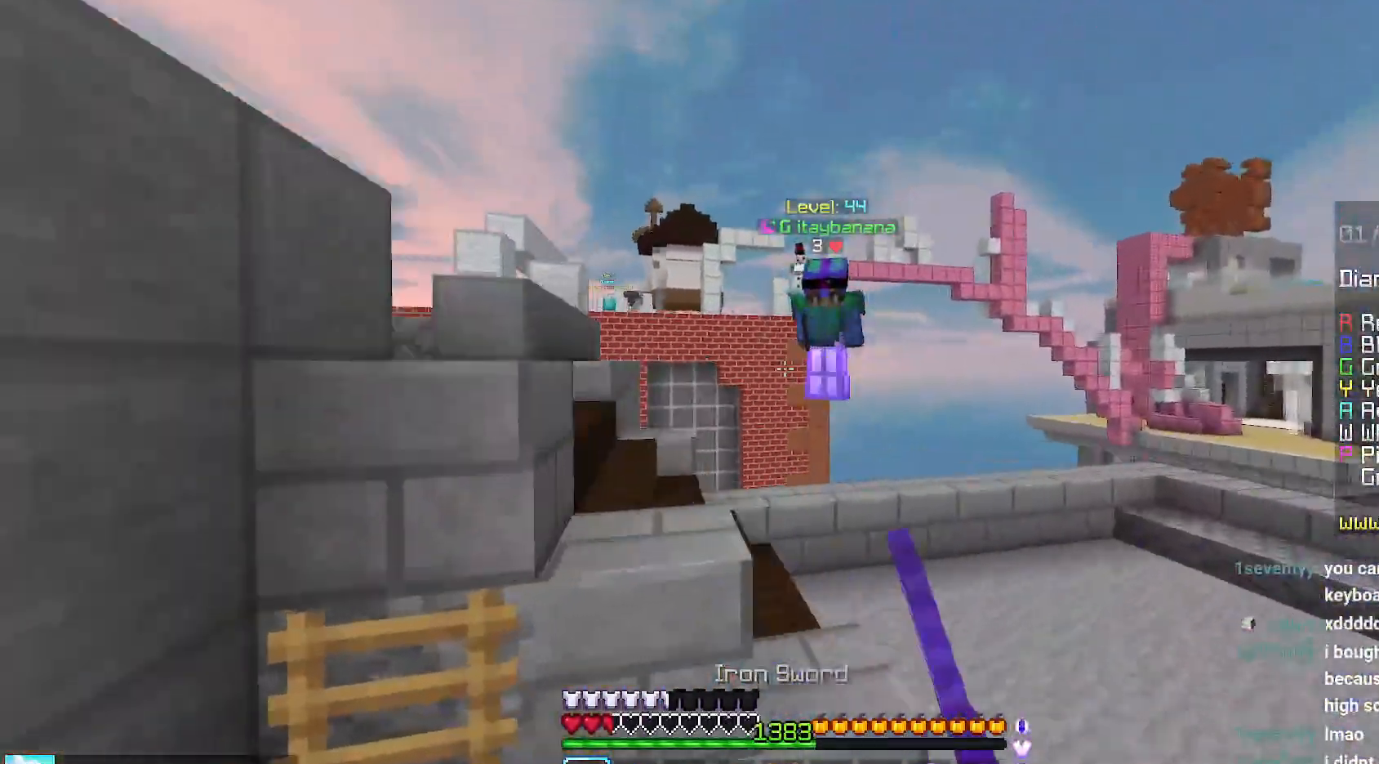
{"keys": ["right", "up"], "mouse": [], "events": [[234, "space", "up"]]}
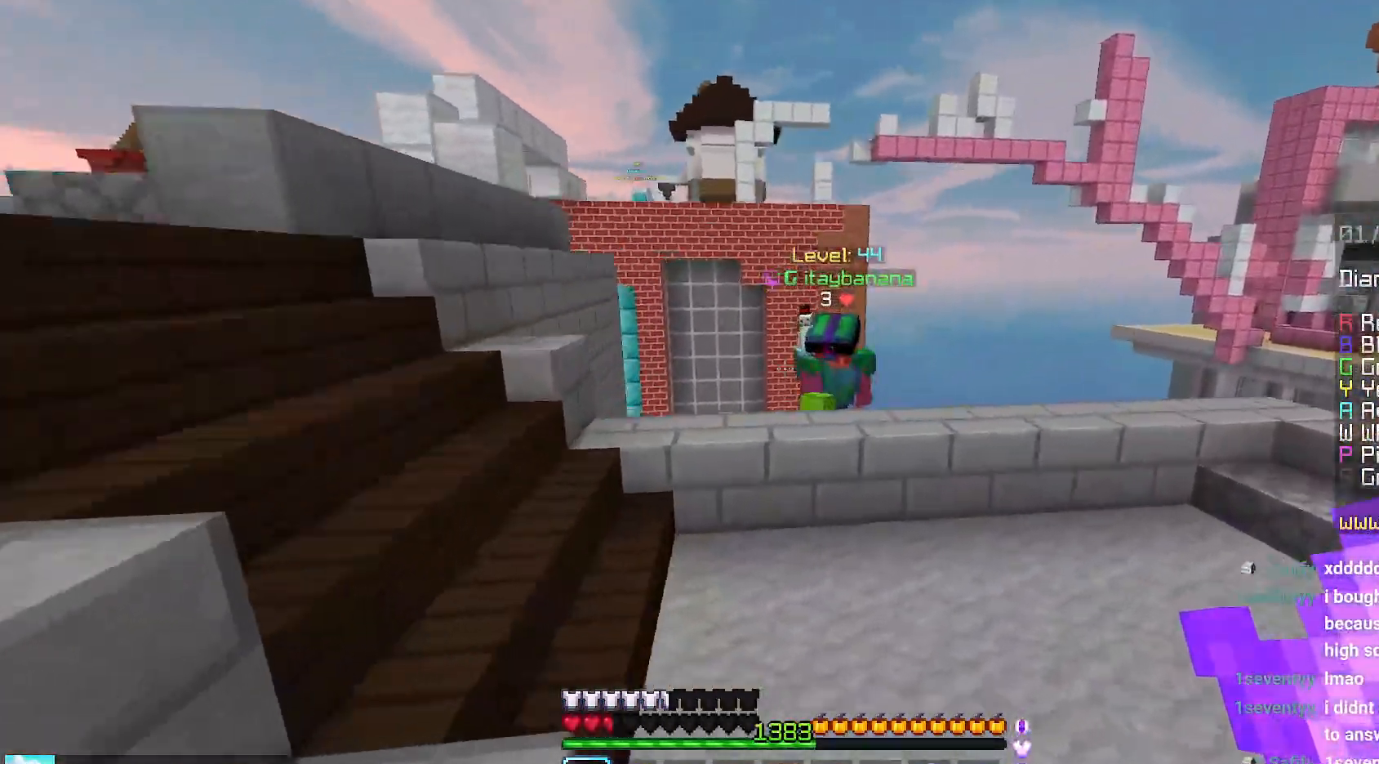
{"keys": ["left", "right"], "mouse": ["left"], "events": [[67, "space", "down"], [384, "mouse_left", "down"], [400, "space", "up"], [417, "mouse_right", "down"], [450, "up", "up"], [467, "left", "down"], [500, "mouse_right", "up"]]}
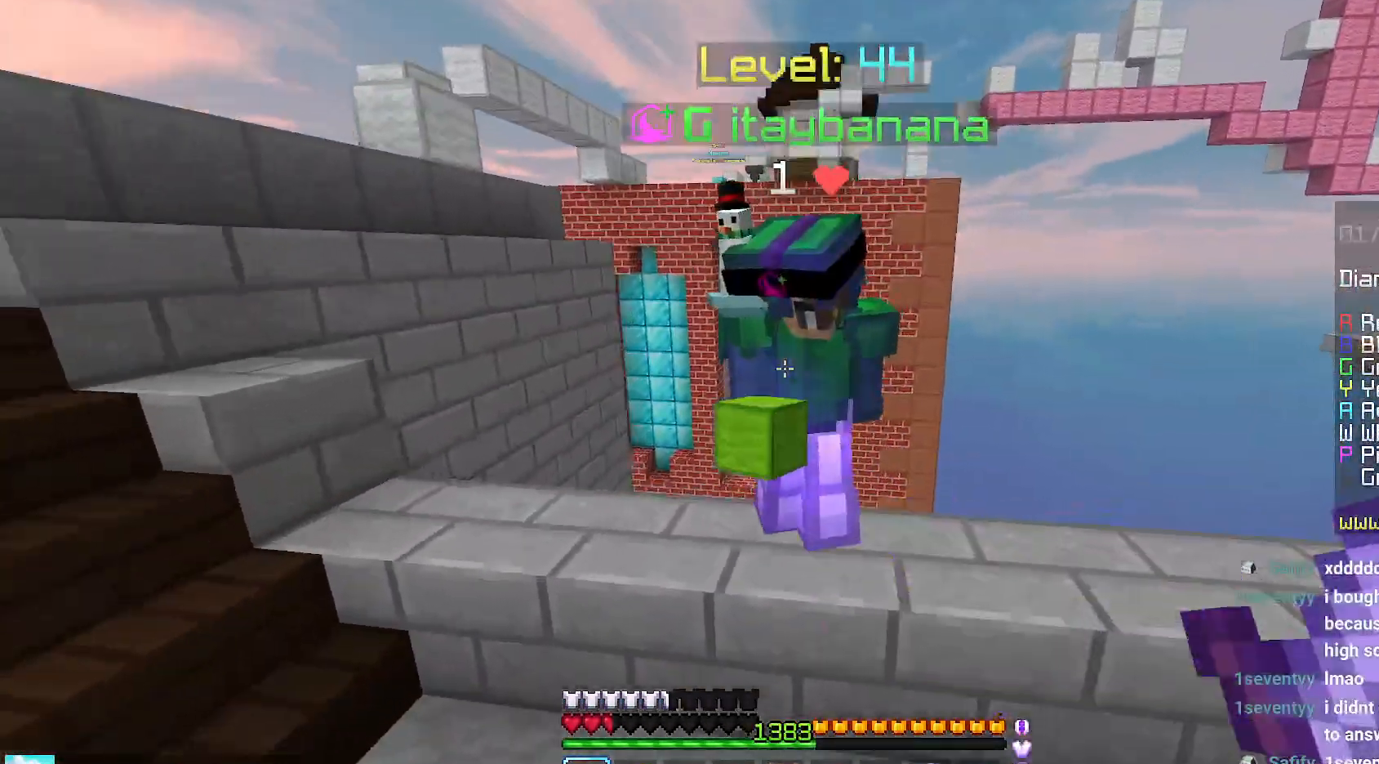
{"keys": ["left", "up"], "mouse": ["left"], "events": [[17, "left", "up"], [50, "right", "up"], [84, "left", "down"], [217, "down", "down"], [417, "down", "up"], [467, "up", "down"]]}
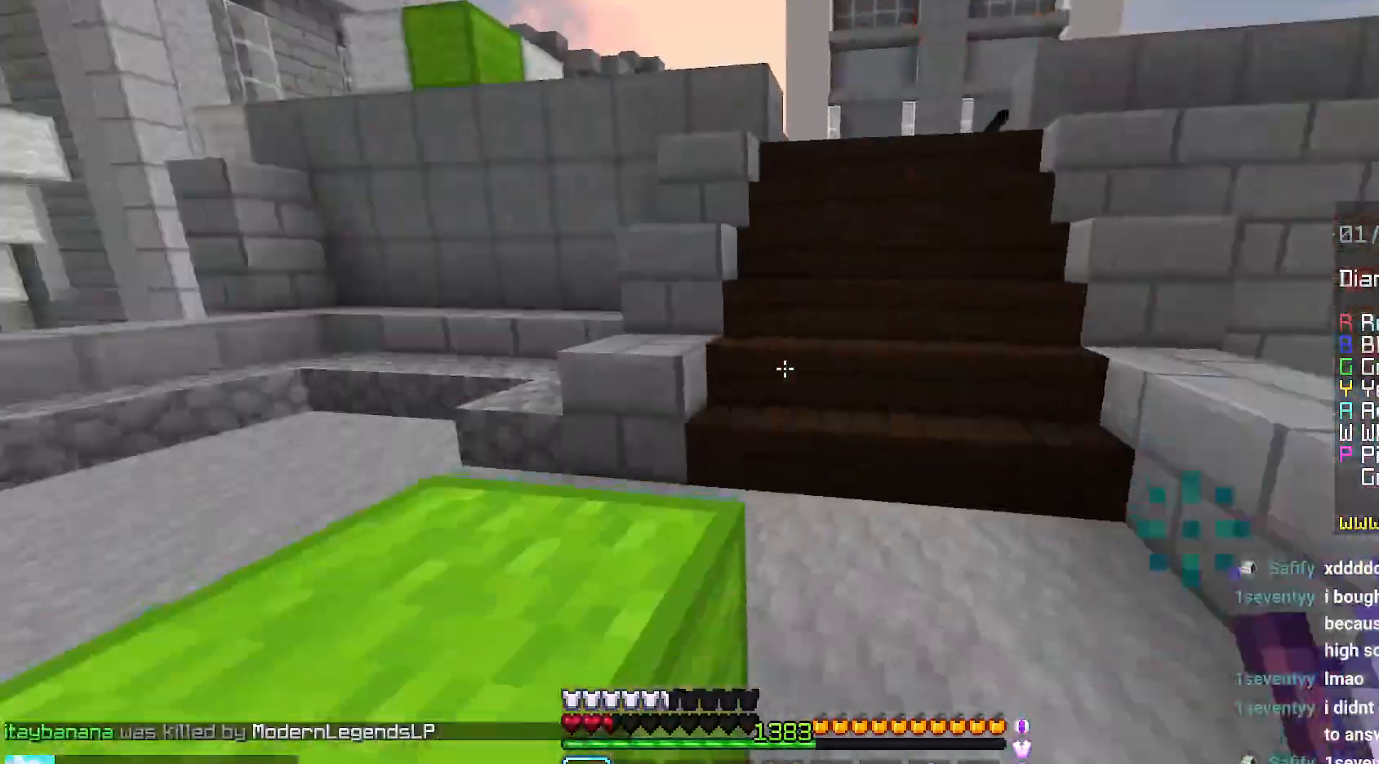
{"keys": ["right", "up"], "mouse": ["right"], "events": [[17, "mouse_left", "up"], [84, "mouse_right", "down"], [250, "left", "up"], [417, "right", "down"]]}
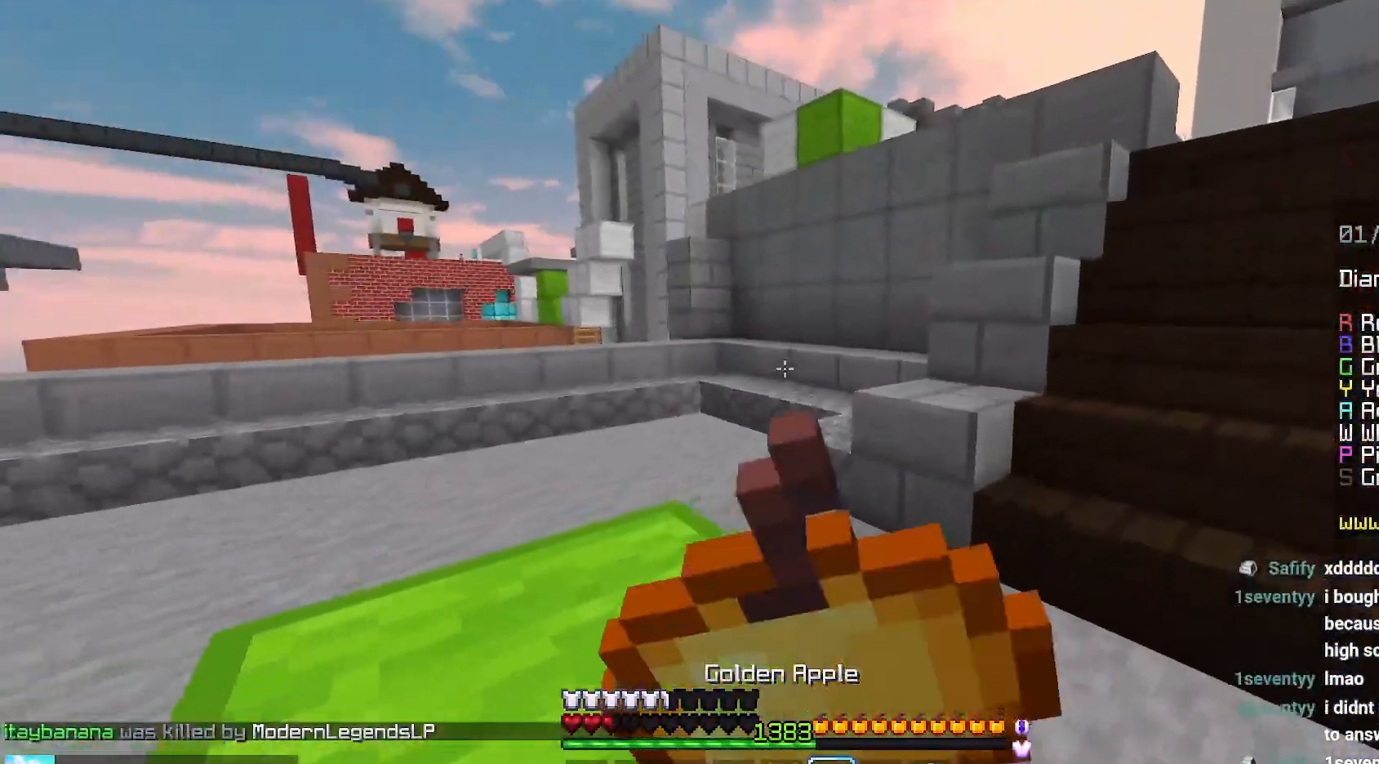
{"keys": ["right", "up"], "mouse": ["right"], "events": []}
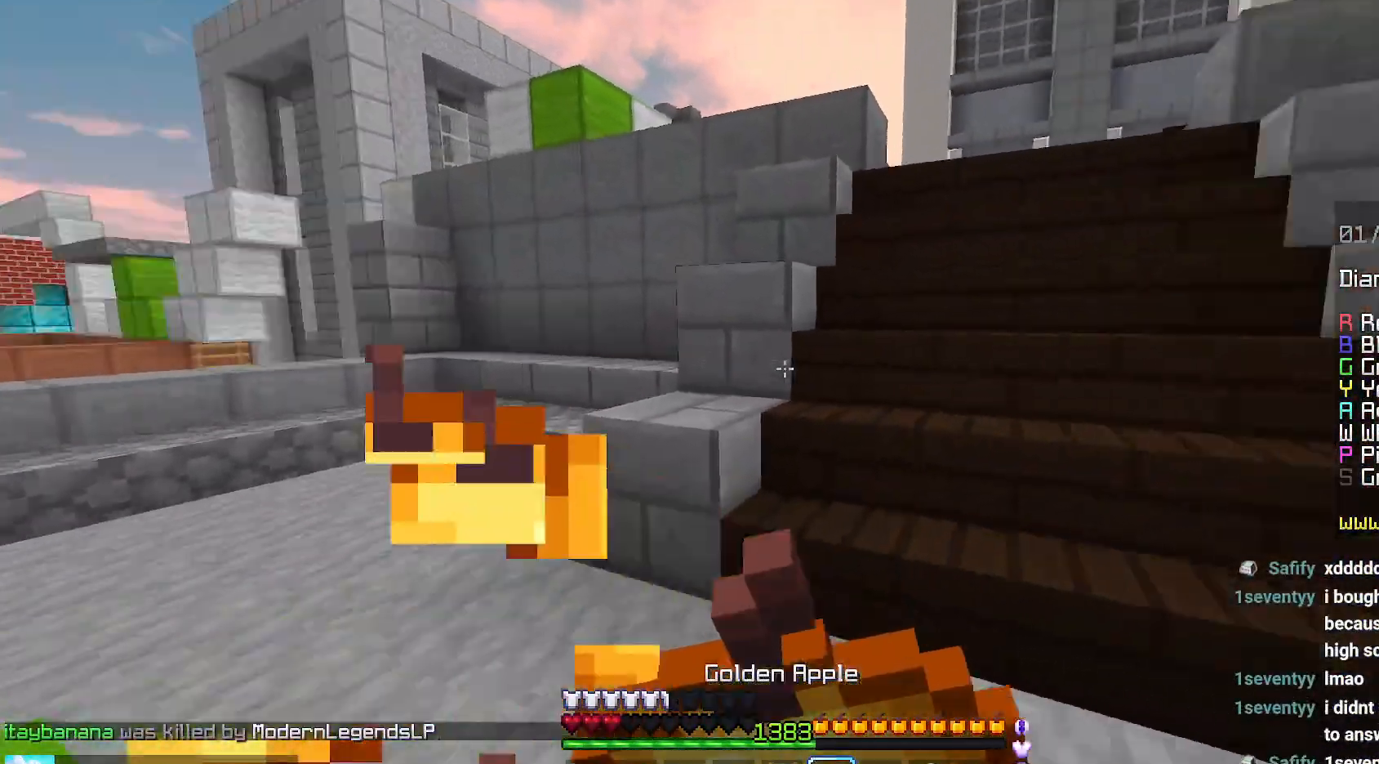
{"keys": ["up"], "mouse": ["right"], "events": [[17, "right", "up"]]}
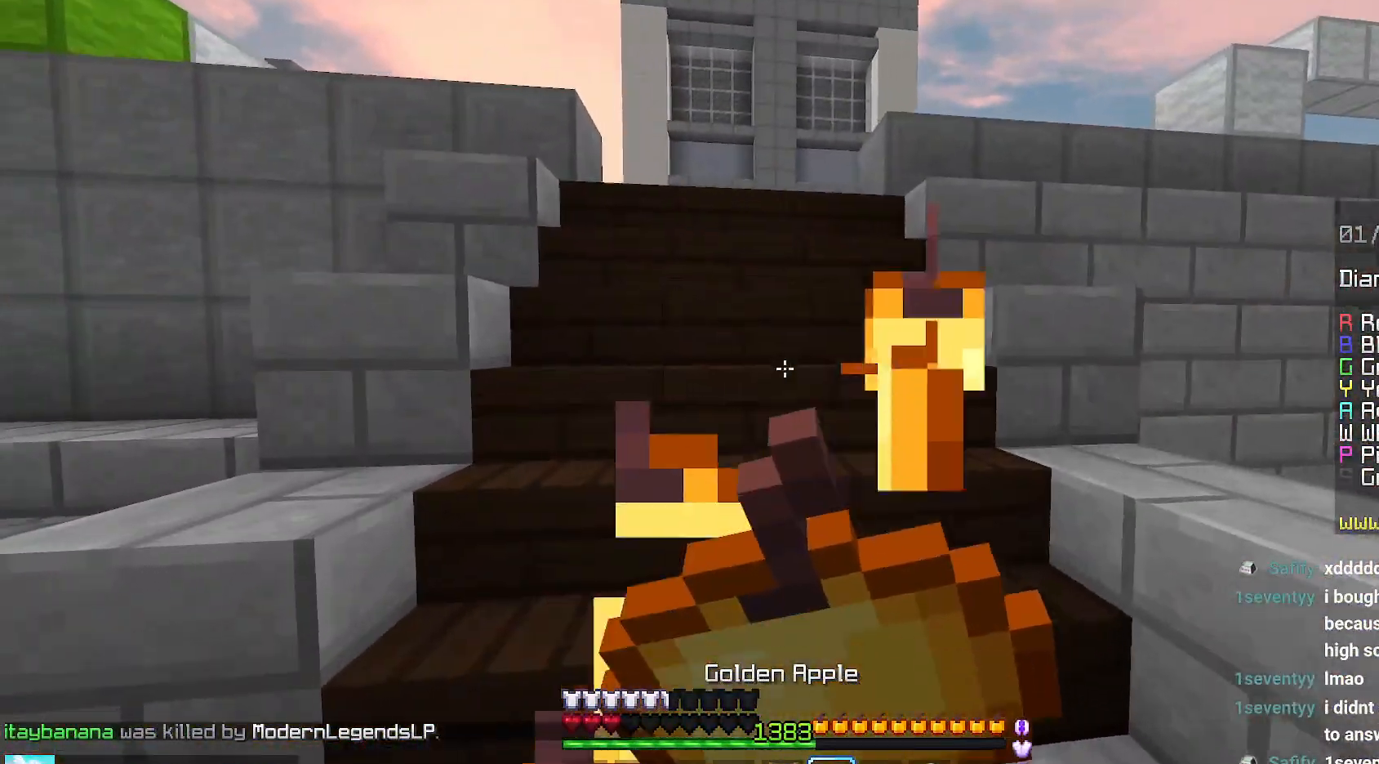
{"keys": ["up"], "mouse": [], "events": [[484, "mouse_right", "up"]]}
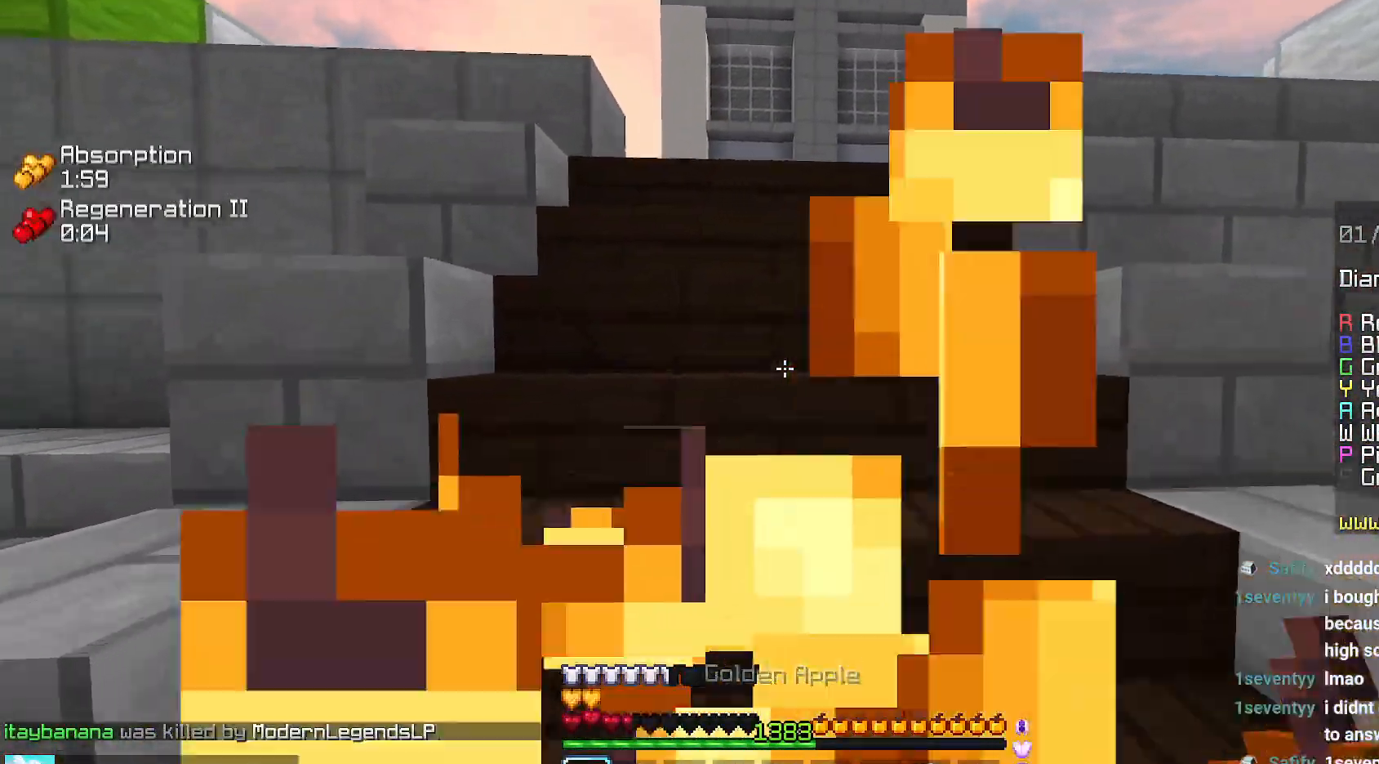
{"keys": ["space", "up"], "mouse": [], "events": [[150, "space", "down"], [250, "space", "up"], [334, "space", "down"], [417, "space", "up"], [500, "space", "down"]]}
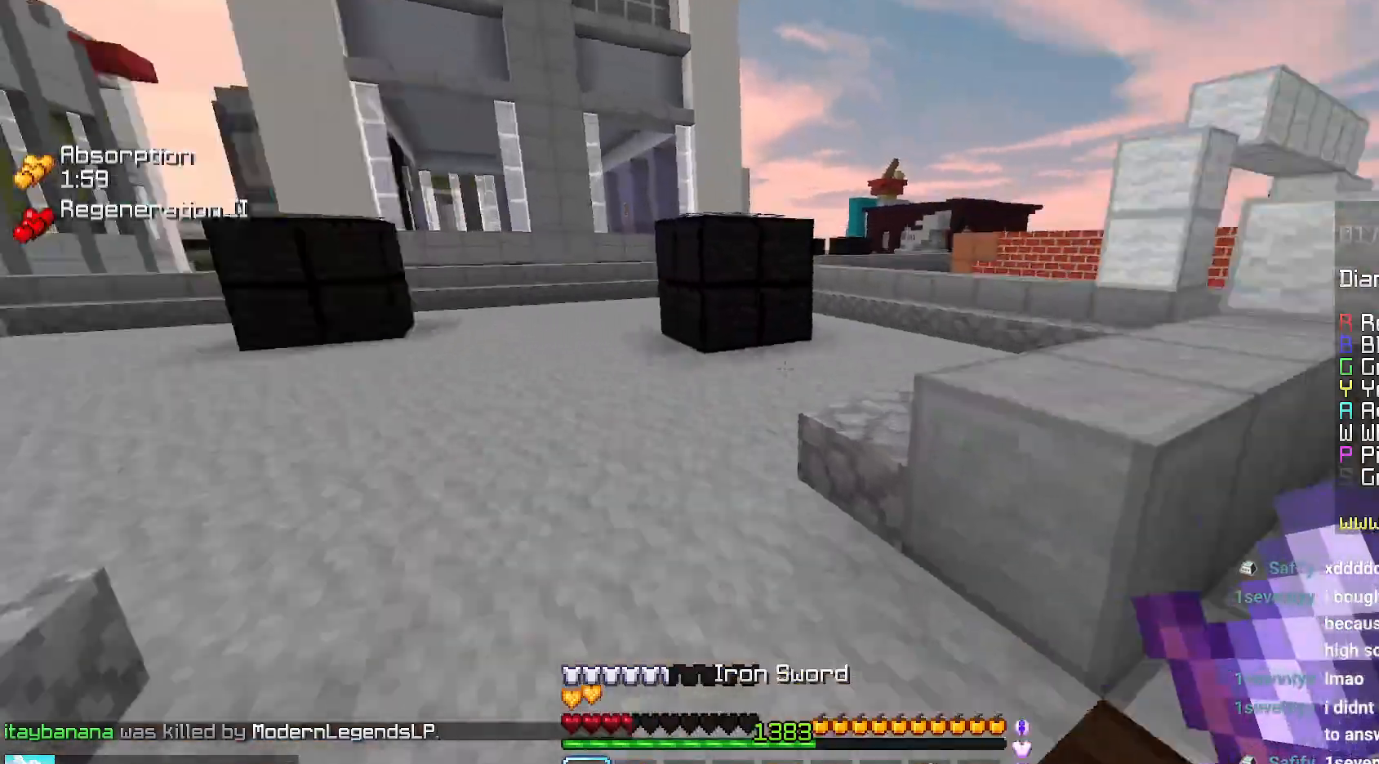
{"keys": ["right", "space", "up"], "mouse": [], "events": [[84, "space", "up"], [184, "space", "down"], [367, "space", "up"], [467, "right", "down"], [484, "space", "down"]]}
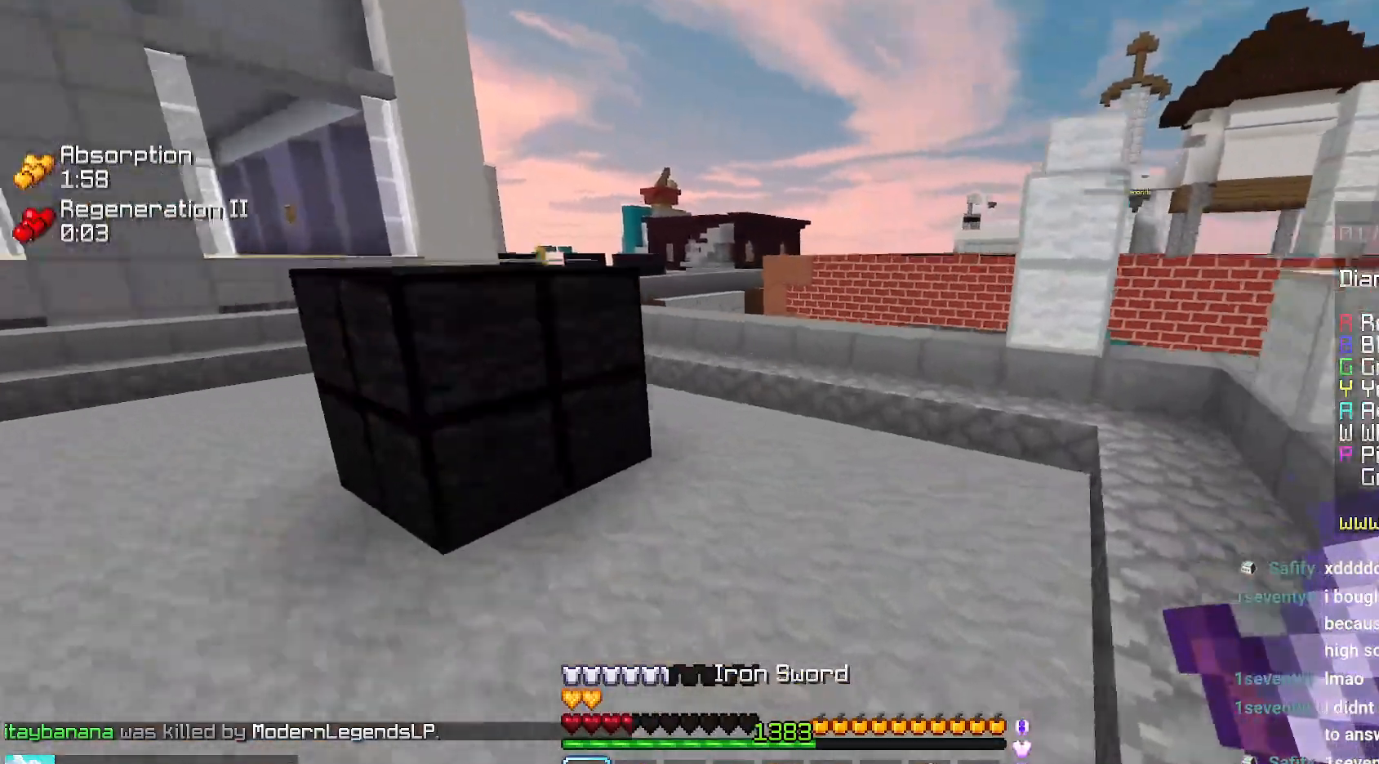
{"keys": ["right", "up"], "mouse": [], "events": [[267, "space", "up"]]}
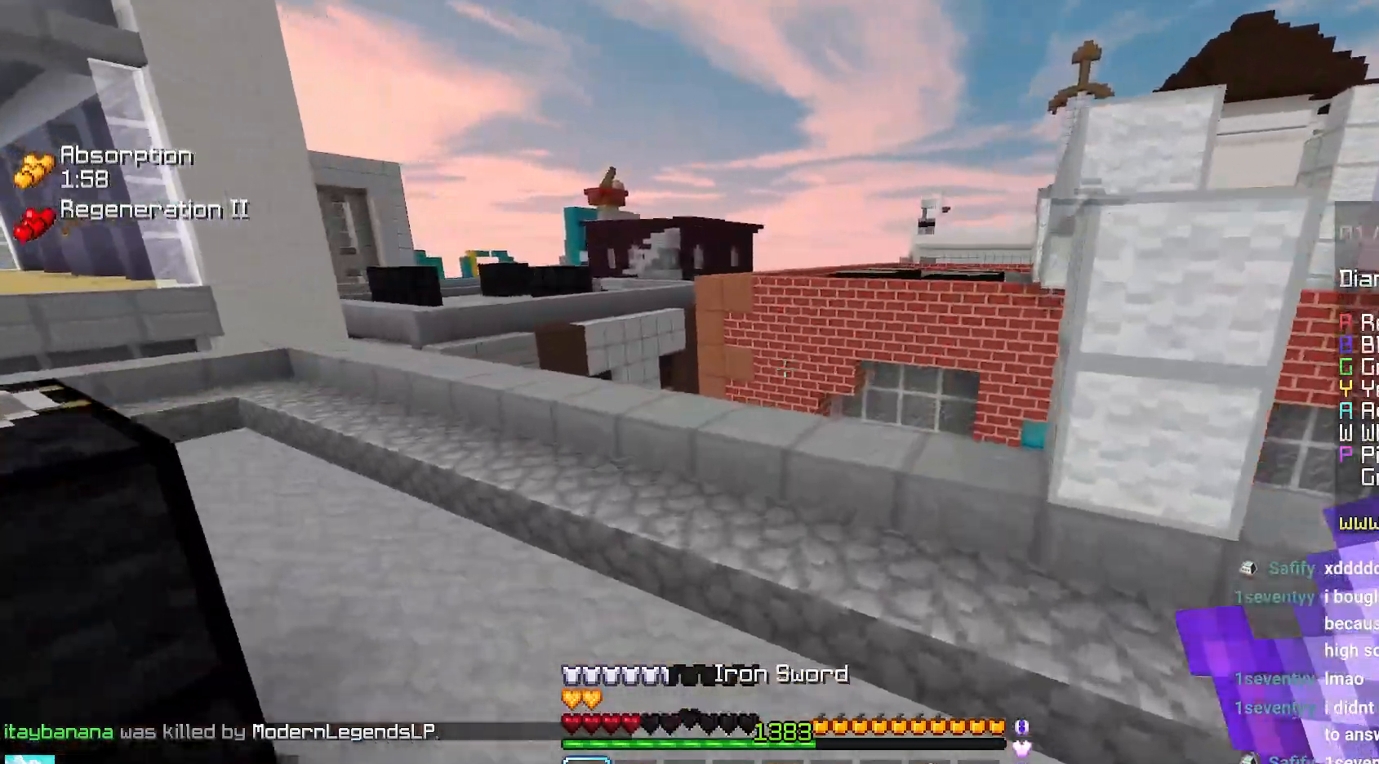
{"keys": ["left"], "mouse": [], "events": [[334, "up", "up"], [434, "right", "up"], [467, "left", "down"]]}
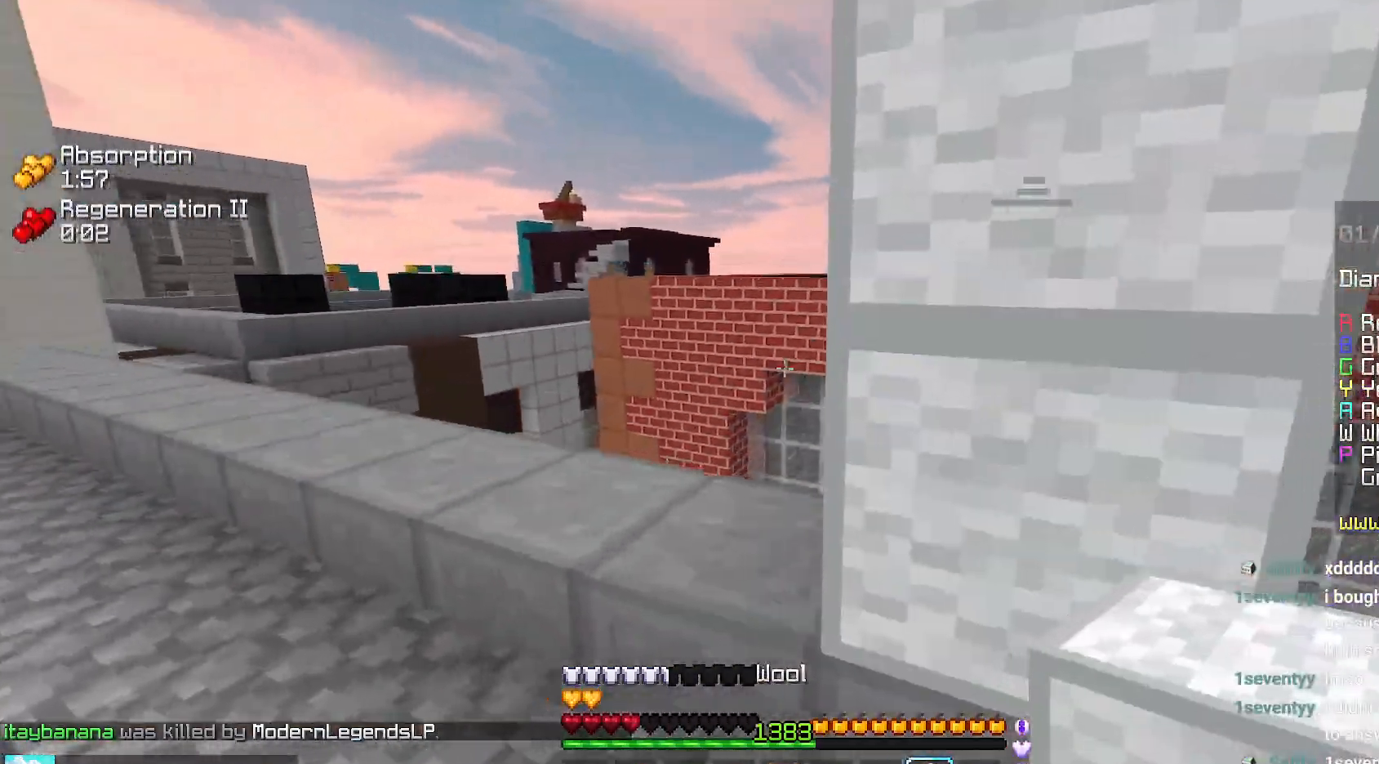
{"keys": ["down", "left", "space"], "mouse": [], "events": [[200, "down", "down"], [334, "space", "down"]]}
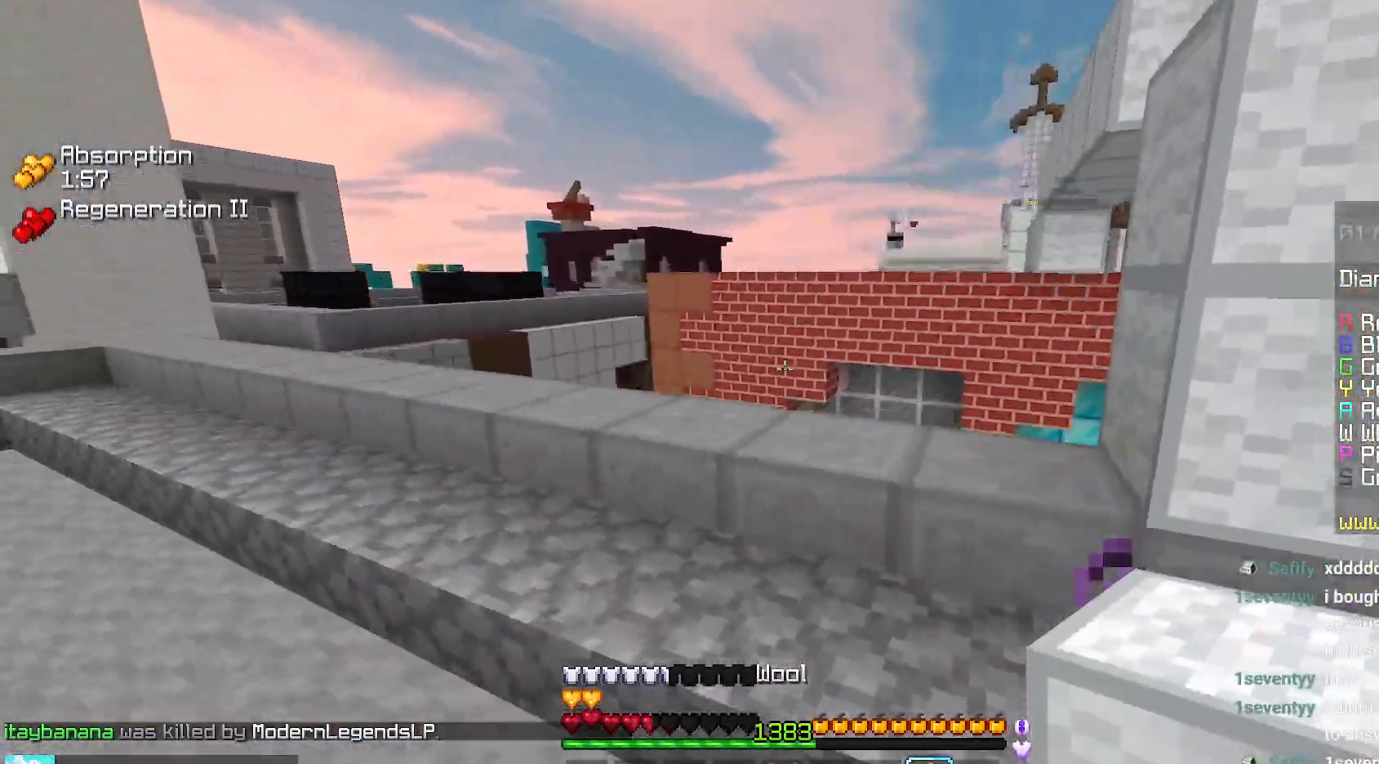
{"keys": ["left", "space", "up"], "mouse": [], "events": [[184, "space", "up"], [217, "down", "up"], [267, "up", "down"], [450, "space", "down"]]}
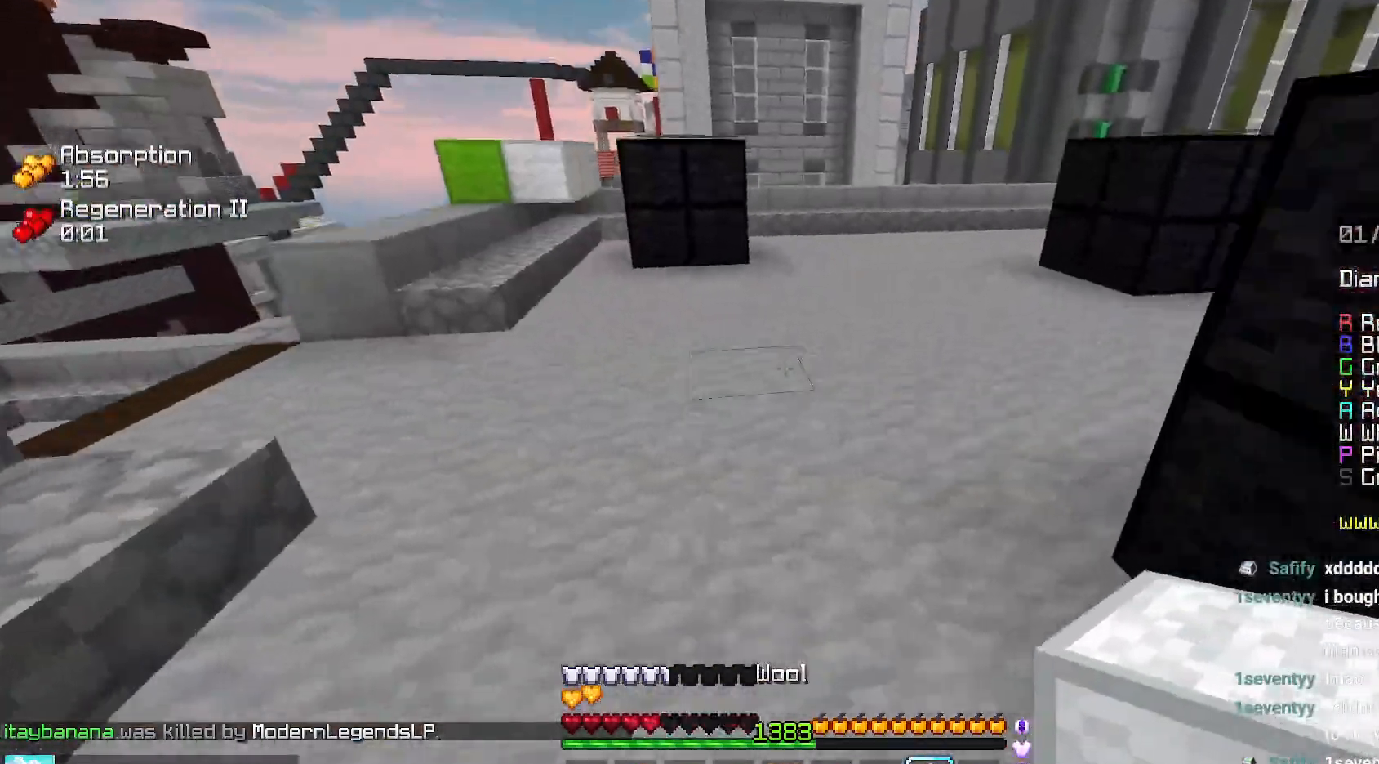
{"keys": ["up"], "mouse": [], "events": [[34, "left", "up"], [184, "left", "down"], [317, "space", "up"], [484, "left", "up"]]}
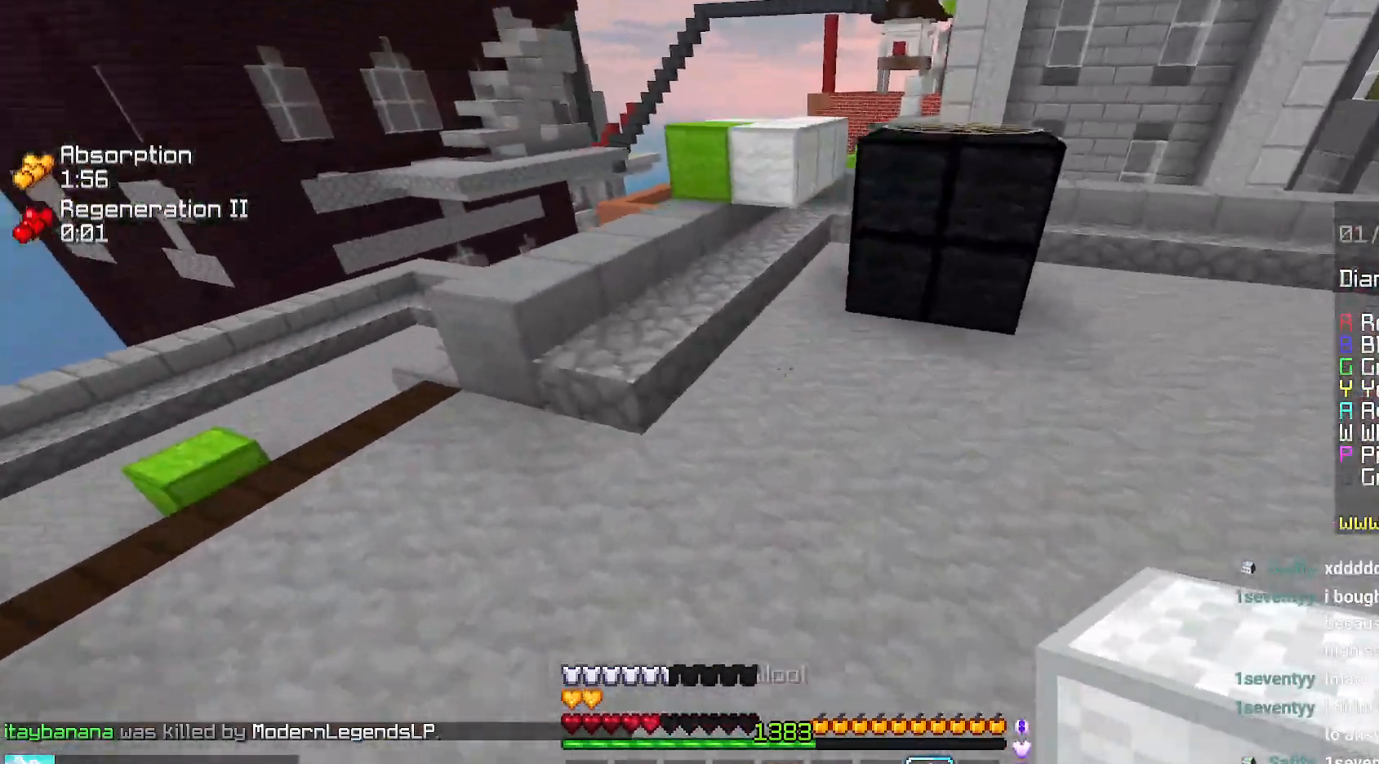
{"keys": ["left", "space", "up"], "mouse": [], "events": [[100, "mouse_right", "down"], [117, "space", "down"], [184, "mouse_right", "up"], [217, "left", "down"], [367, "space", "up"], [500, "space", "down"]]}
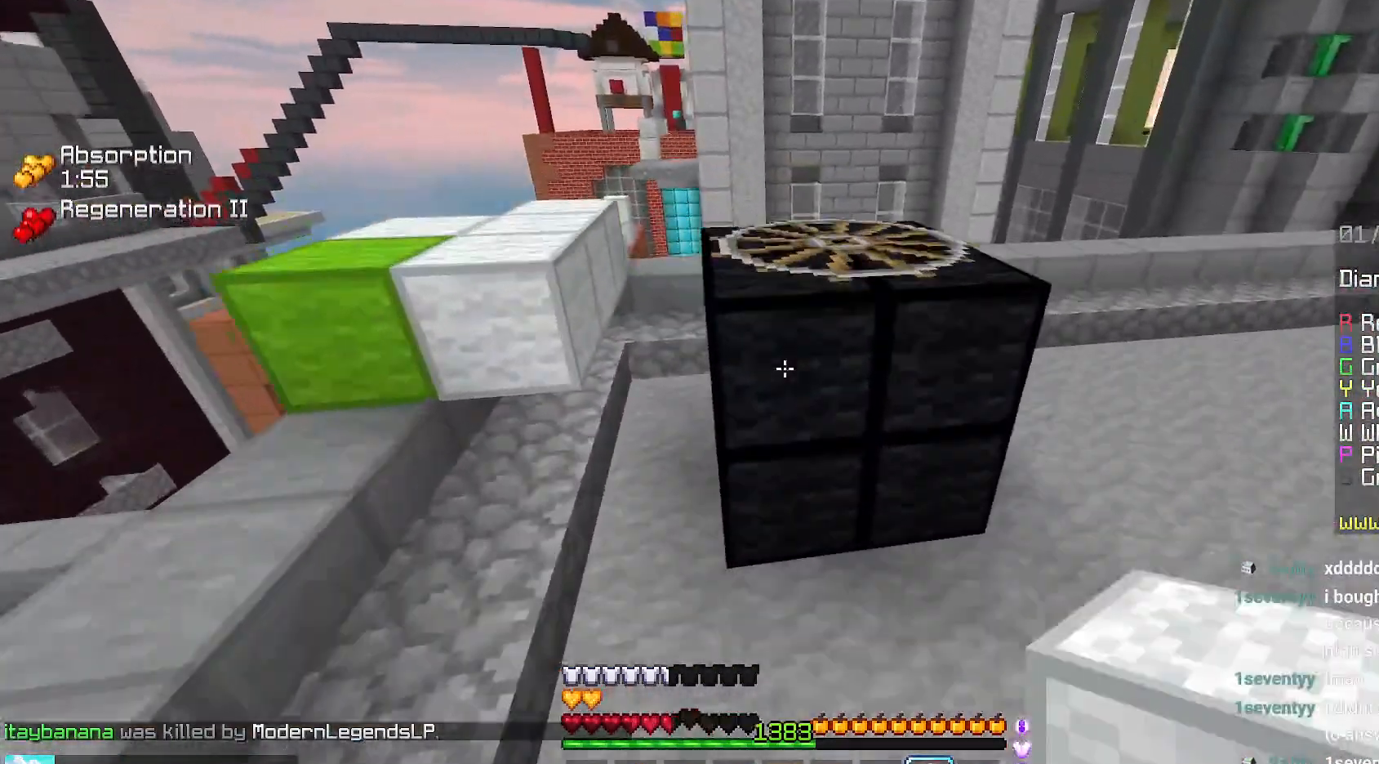
{"keys": ["left", "up"], "mouse": [], "events": [[400, "space", "up"]]}
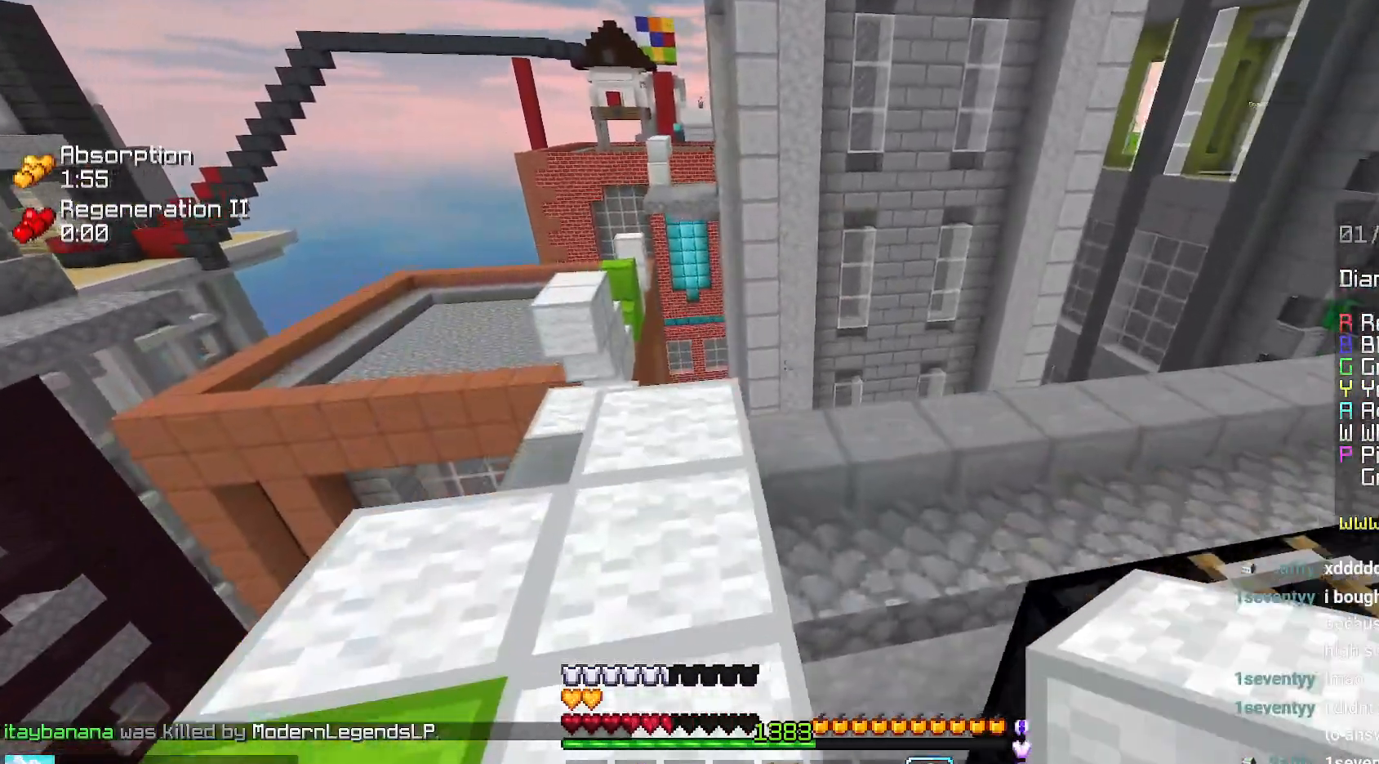
{"keys": ["left", "up"], "mouse": [], "events": [[50, "space", "down"], [100, "left", "up"], [167, "space", "up"], [184, "left", "down"]]}
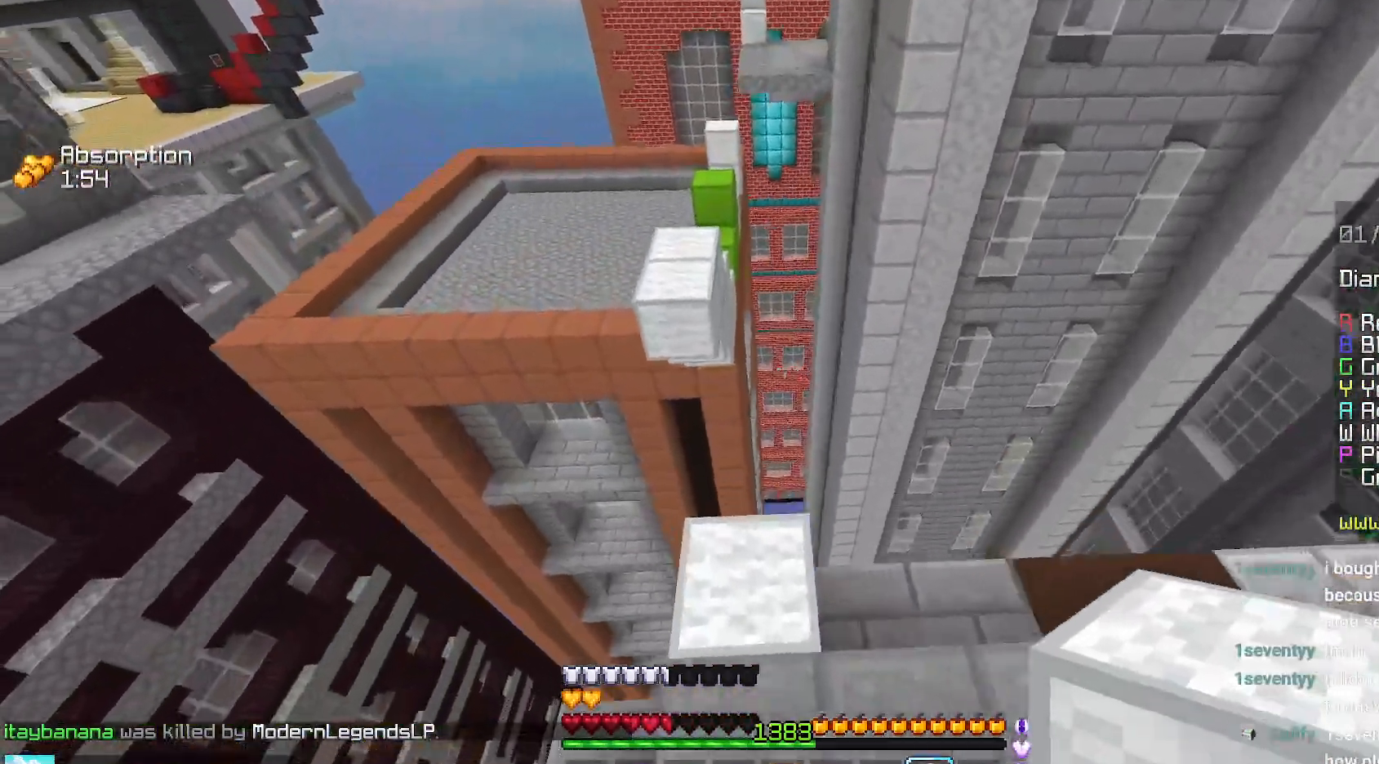
{"keys": ["space", "up"], "mouse": [], "events": [[17, "left", "up"], [267, "mouse_right", "down"], [267, "space", "down"], [384, "mouse_right", "up"]]}
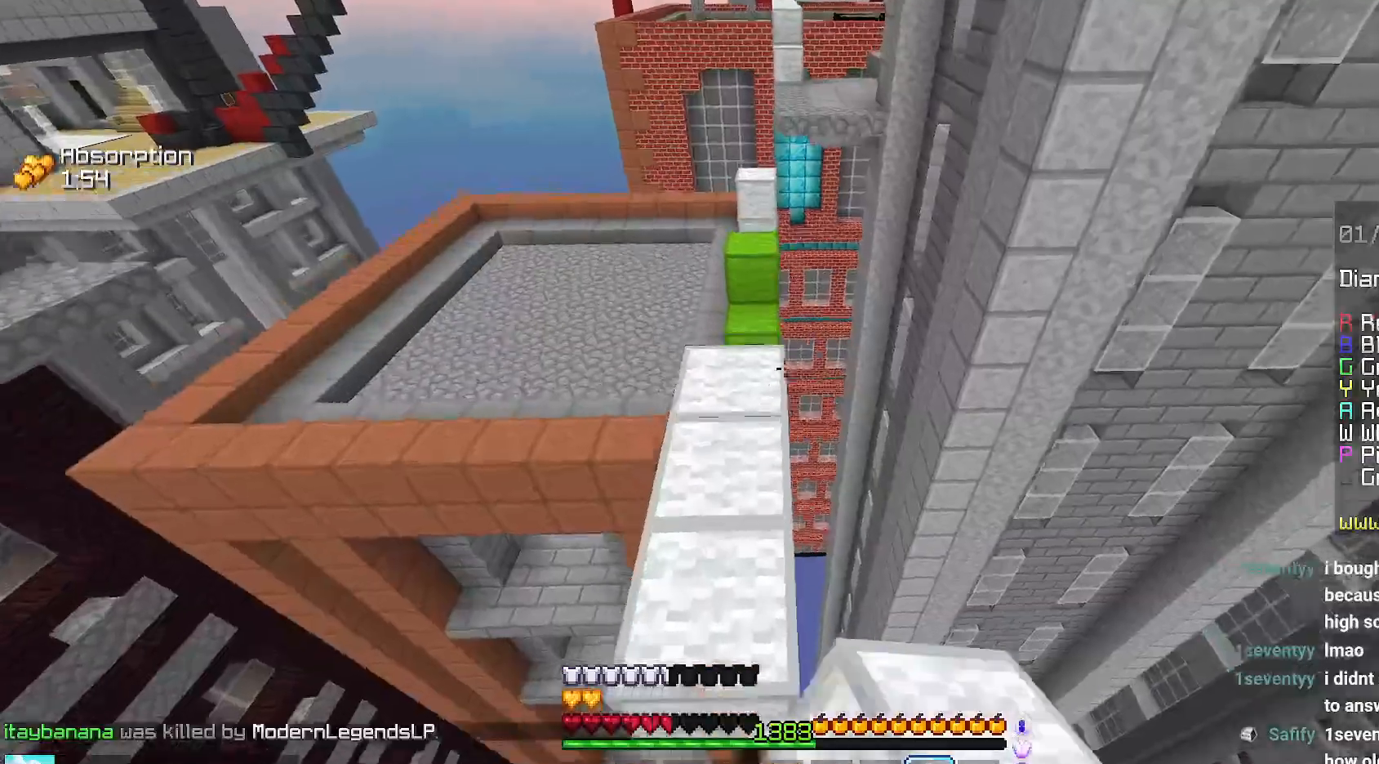
{"keys": ["space", "up"], "mouse": [], "events": [[67, "space", "up"], [400, "space", "down"]]}
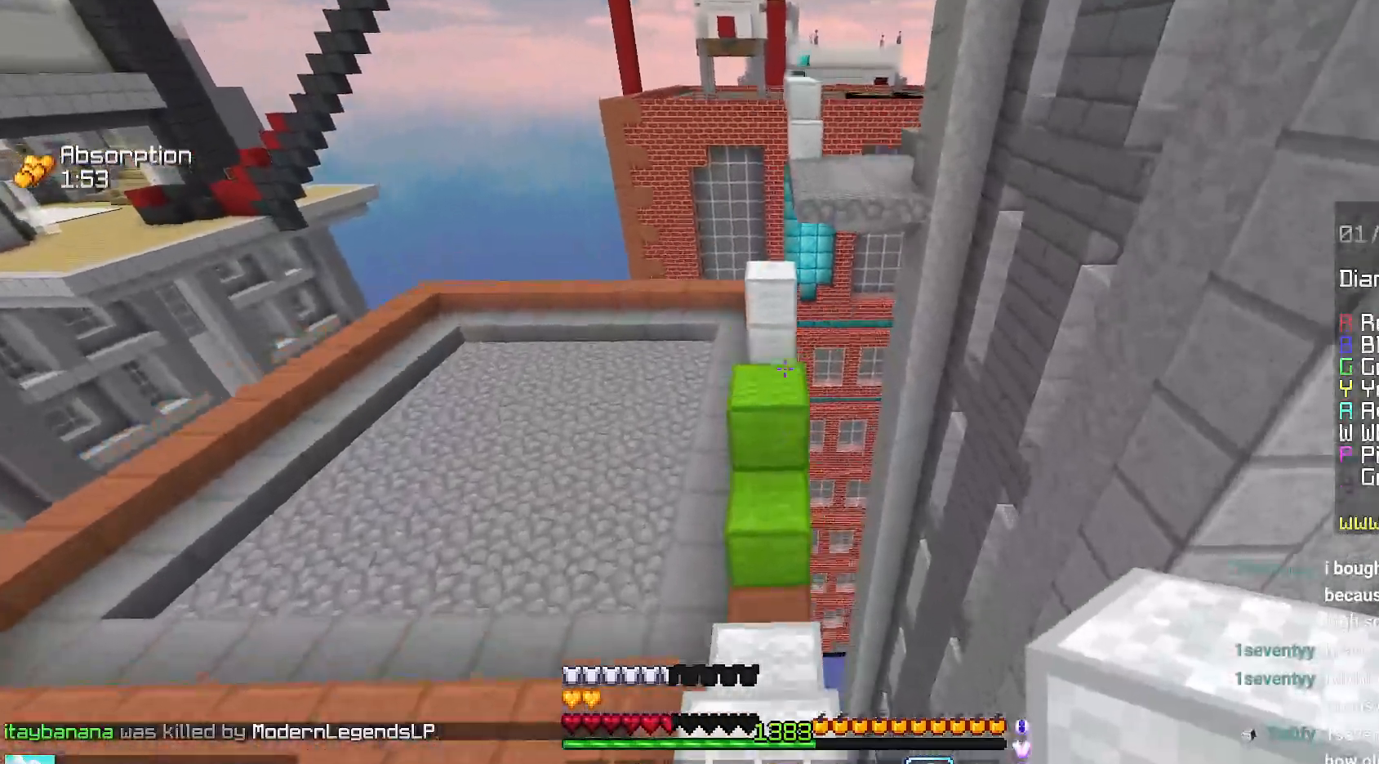
{"keys": ["left", "up"], "mouse": ["right"], "events": [[317, "space", "up"], [400, "left", "down"], [417, "mouse_right", "down"]]}